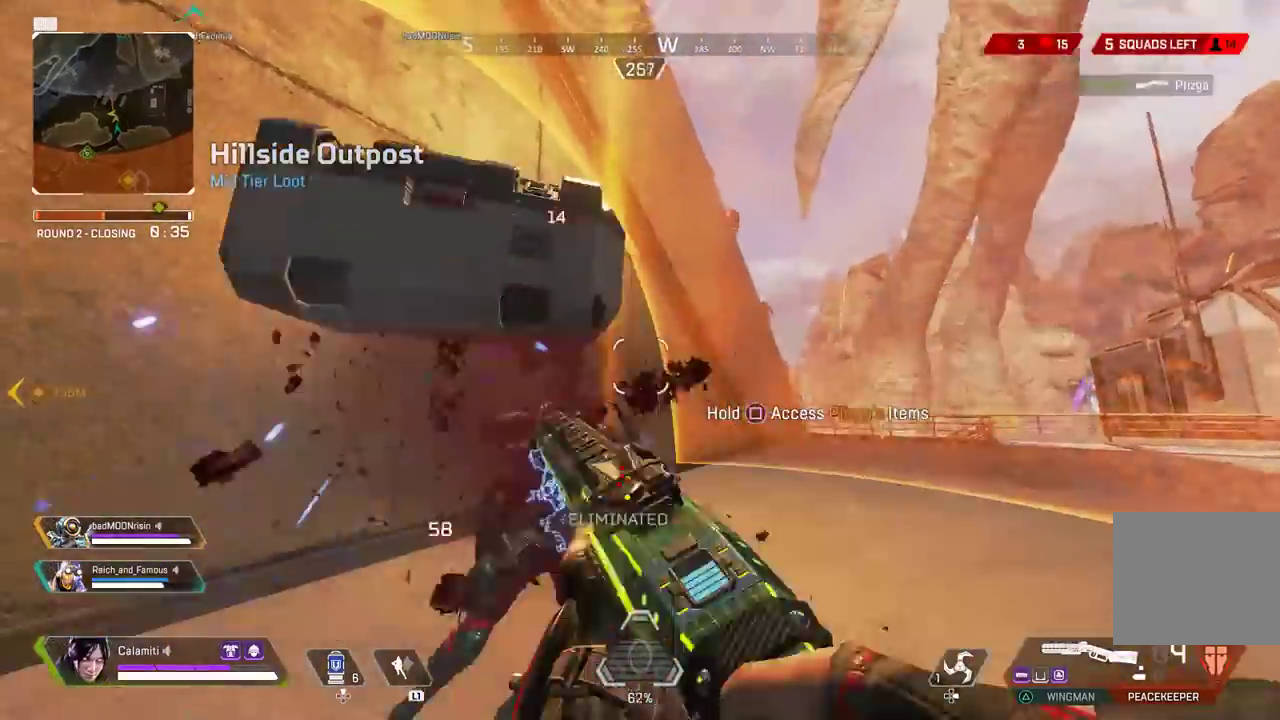
Gameplay with a controller (PlayStation layout); each line is a JSON object with the inputs held at the frame after it. "events" lists button and stick changes between this image and that frame as [ms after this image, input, new state], when the widget could be followed in between.
{"buttons": ["L3"], "left_stick": "up-right", "right_stick": "left", "events": [[67, "CIRCLE", "down"], [133, "CIRCLE", "up"], [250, "CIRCLE", "down"], [300, "left_stick", "up-right"], [333, "right_stick", "right"], [350, "CIRCLE", "up"], [383, "right_stick", "center"], [400, "L3", "down"], [433, "right_stick", "left"]]}
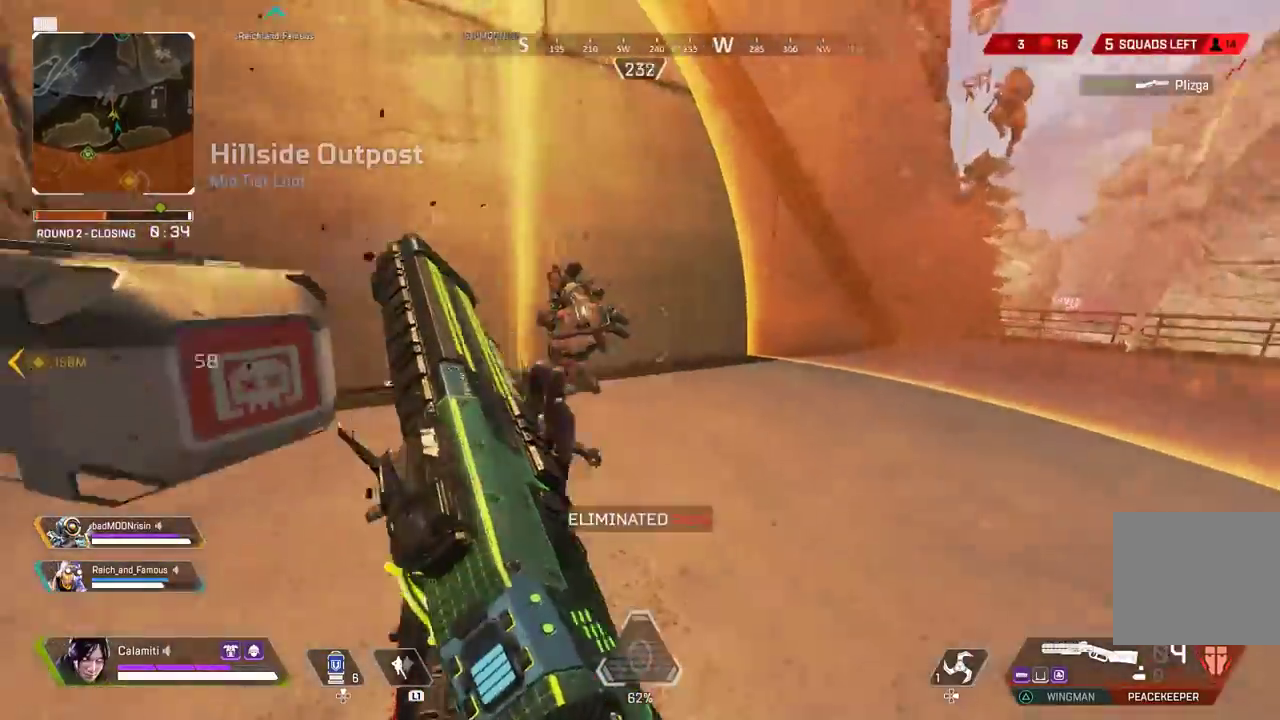
{"buttons": ["L3"], "left_stick": "up-right", "right_stick": "center", "events": [[33, "L3", "up"], [50, "left_stick", "right"], [100, "right_stick", "center"], [367, "R2", "down"], [367, "right_stick", "up"], [400, "left_stick", "up-right"], [417, "right_stick", "center"], [450, "L3", "down"], [467, "R2", "up"]]}
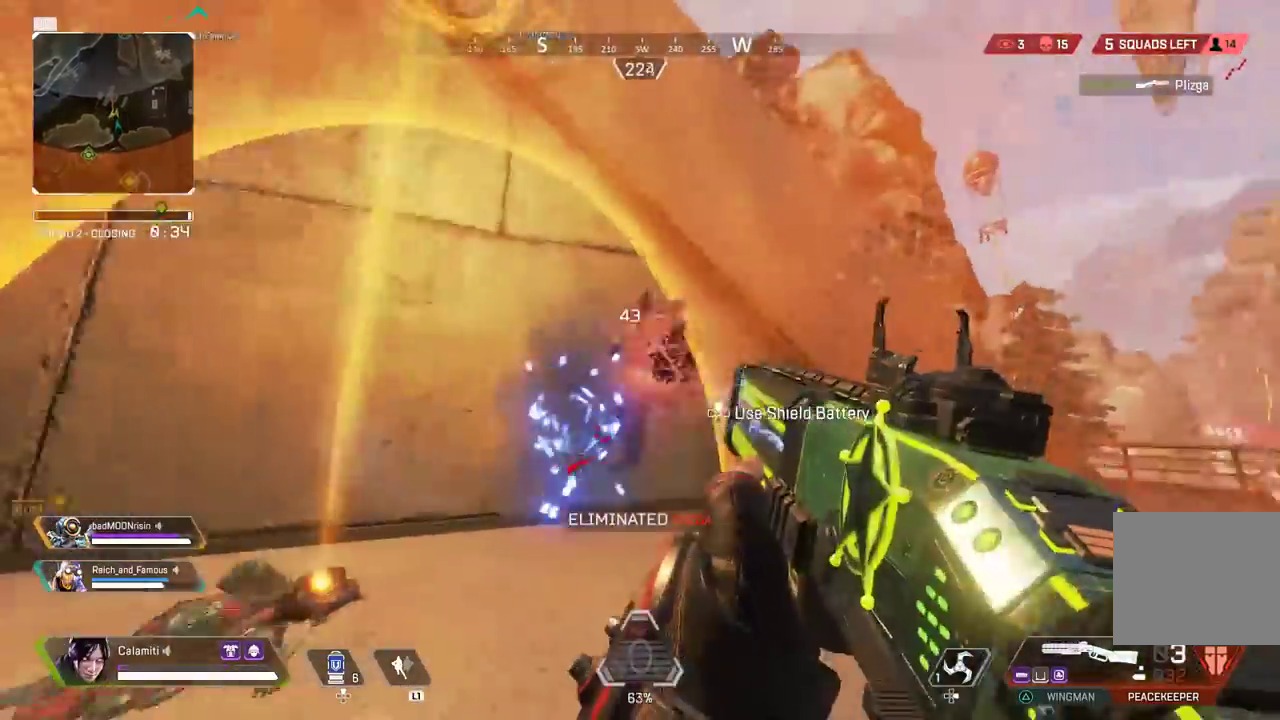
{"buttons": [], "left_stick": "up", "right_stick": "center", "events": [[17, "right_stick", "right"], [50, "L3", "up"], [50, "left_stick", "up"], [100, "L3", "down"], [217, "L3", "up"], [217, "right_stick", "center"]]}
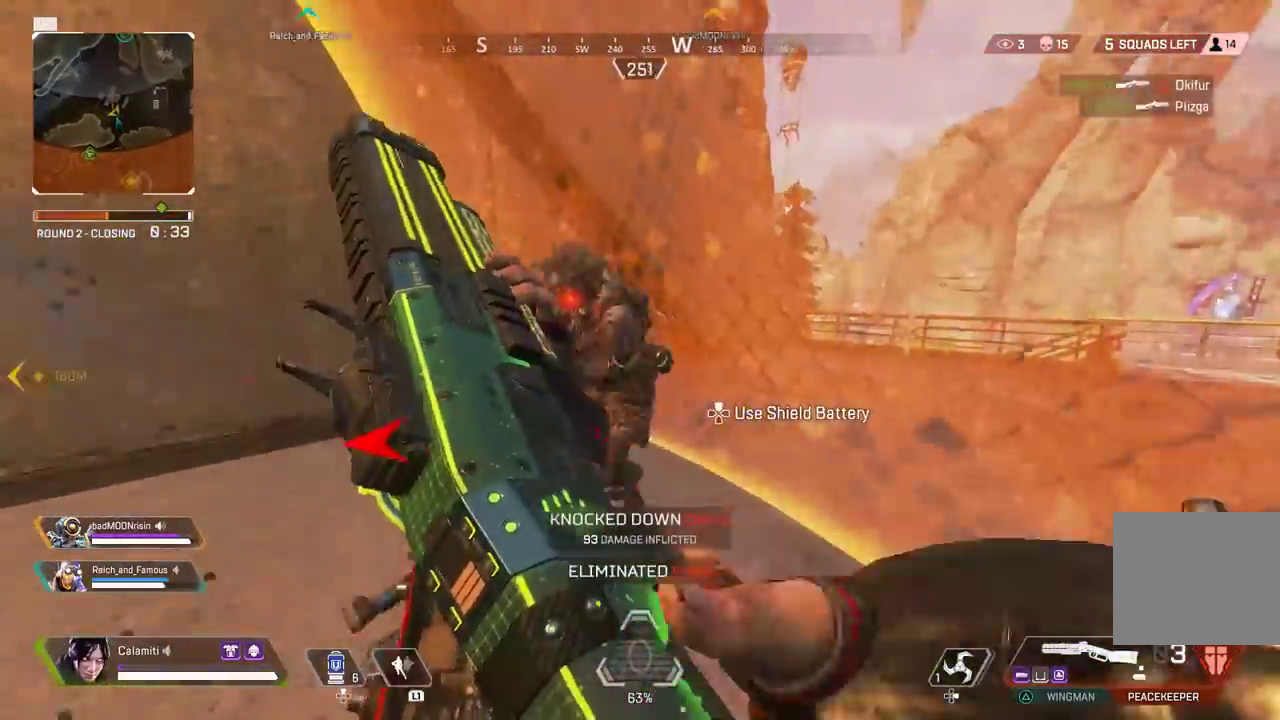
{"buttons": [], "left_stick": "left", "right_stick": "center", "events": [[33, "R1", "down"], [167, "R1", "up"], [183, "left_stick", "left"], [217, "right_stick", "left"], [367, "right_stick", "center"]]}
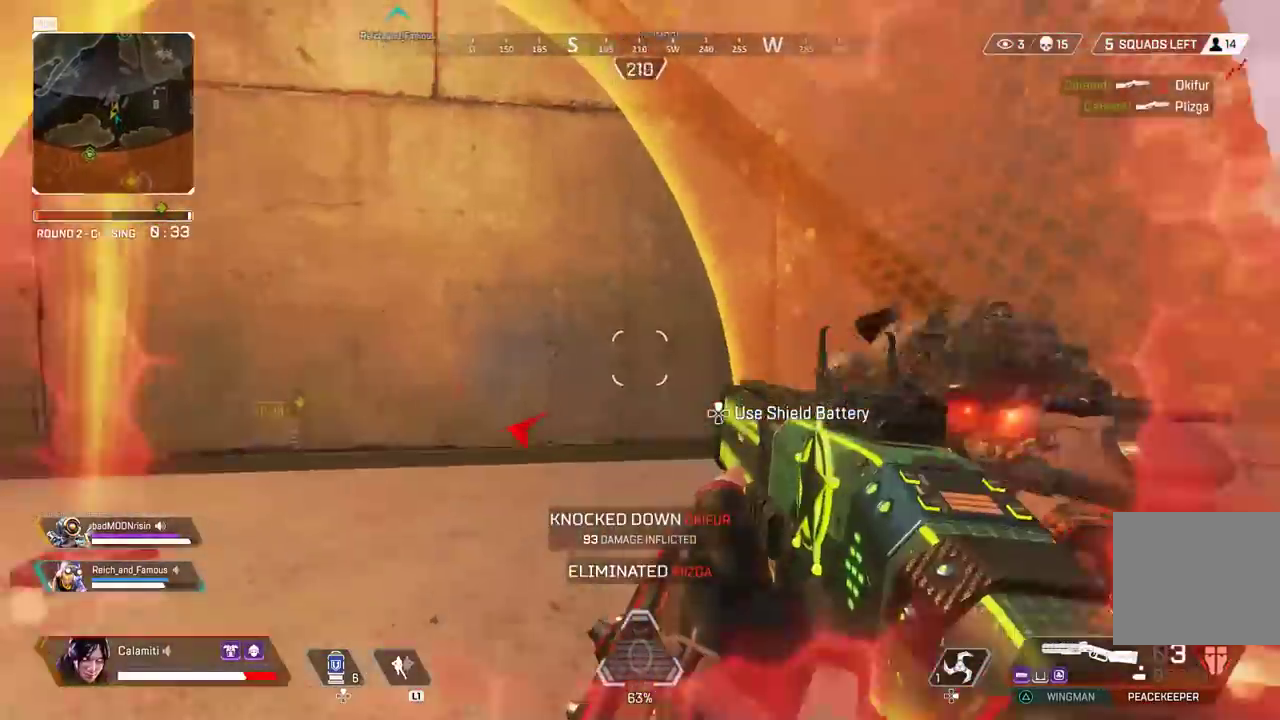
{"buttons": ["L3"], "left_stick": "up-right", "right_stick": "right", "events": [[100, "left_stick", "center"], [133, "right_stick", "right"], [150, "left_stick", "right"], [250, "R2", "down"], [283, "left_stick", "up-right"], [317, "L3", "down"], [333, "R2", "up"], [350, "right_stick", "down-left"], [450, "right_stick", "right"]]}
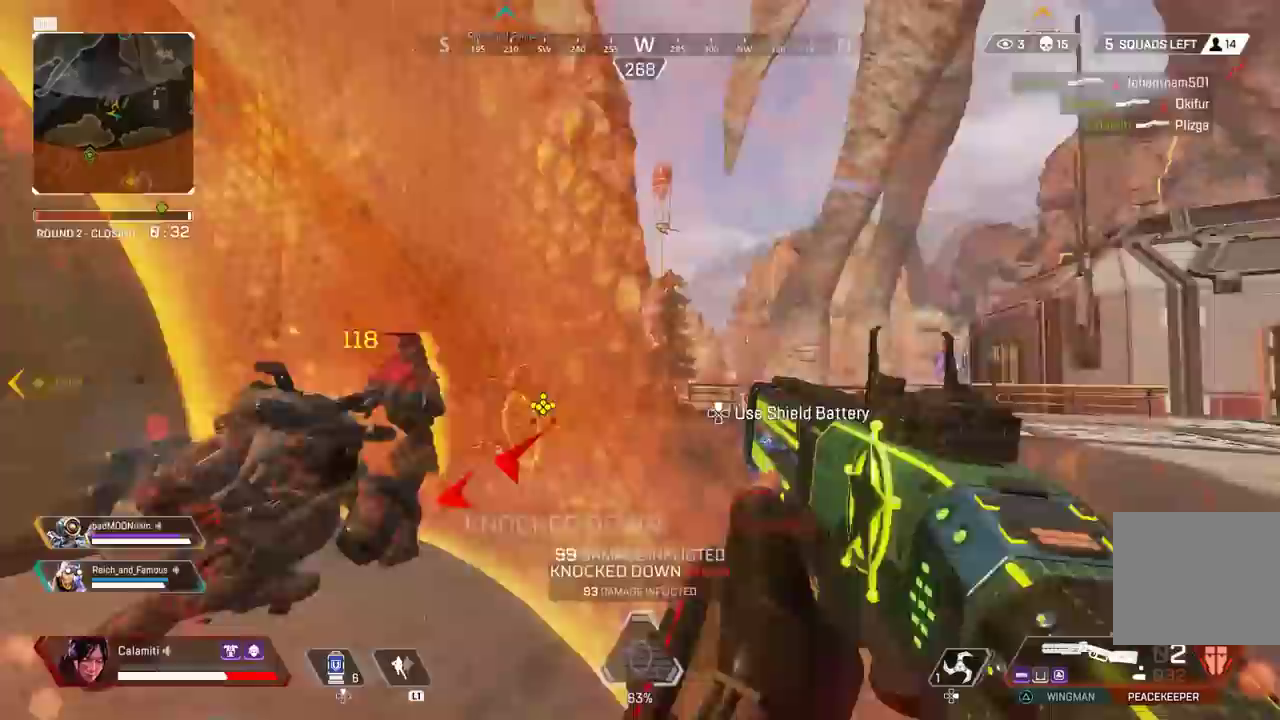
{"buttons": ["L3"], "left_stick": "up-left", "right_stick": "left", "events": [[67, "right_stick", "center"], [150, "right_stick", "left"], [233, "L3", "up"], [267, "left_stick", "center"], [317, "CIRCLE", "down"], [317, "left_stick", "up-left"], [350, "right_stick", "center"], [367, "CIRCLE", "up"], [433, "CIRCLE", "down"], [483, "right_stick", "left"], [500, "CIRCLE", "up"], [500, "L3", "down"]]}
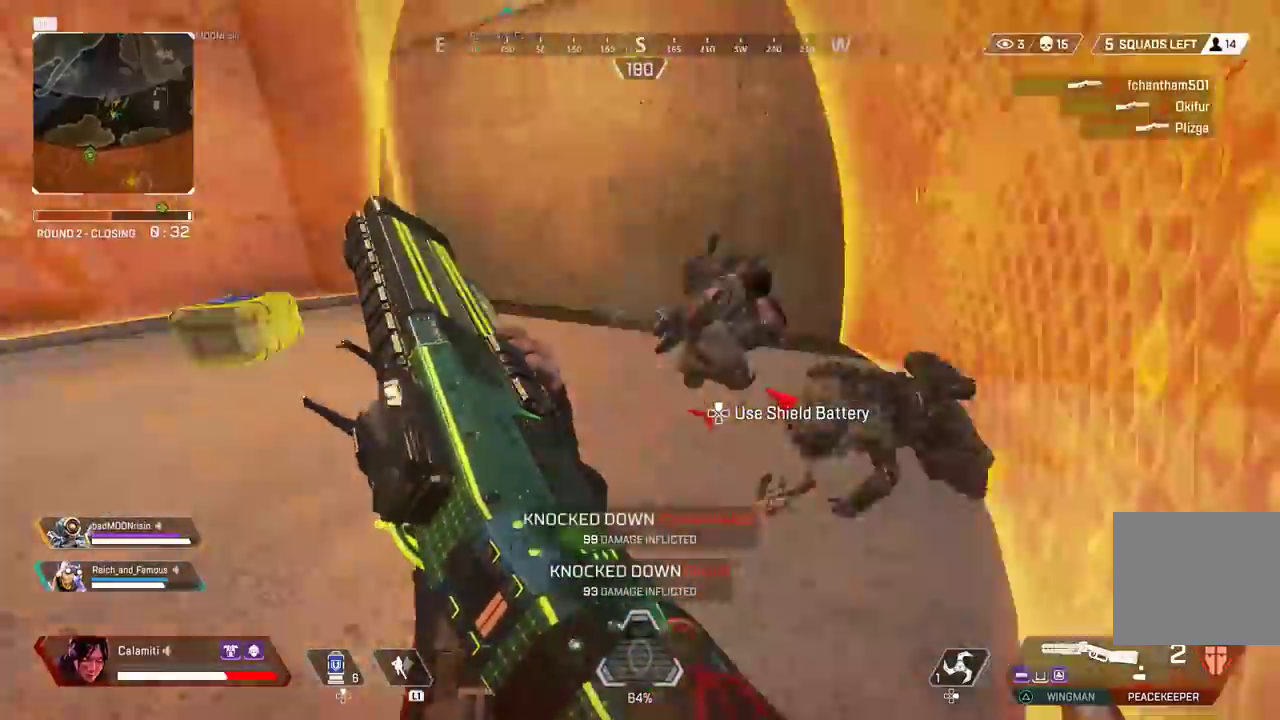
{"buttons": [], "left_stick": "down-left", "right_stick": "center", "events": [[83, "left_stick", "up"], [117, "right_stick", "right"], [150, "L3", "up"], [267, "left_stick", "up-left"], [267, "right_stick", "center"], [450, "left_stick", "down-left"]]}
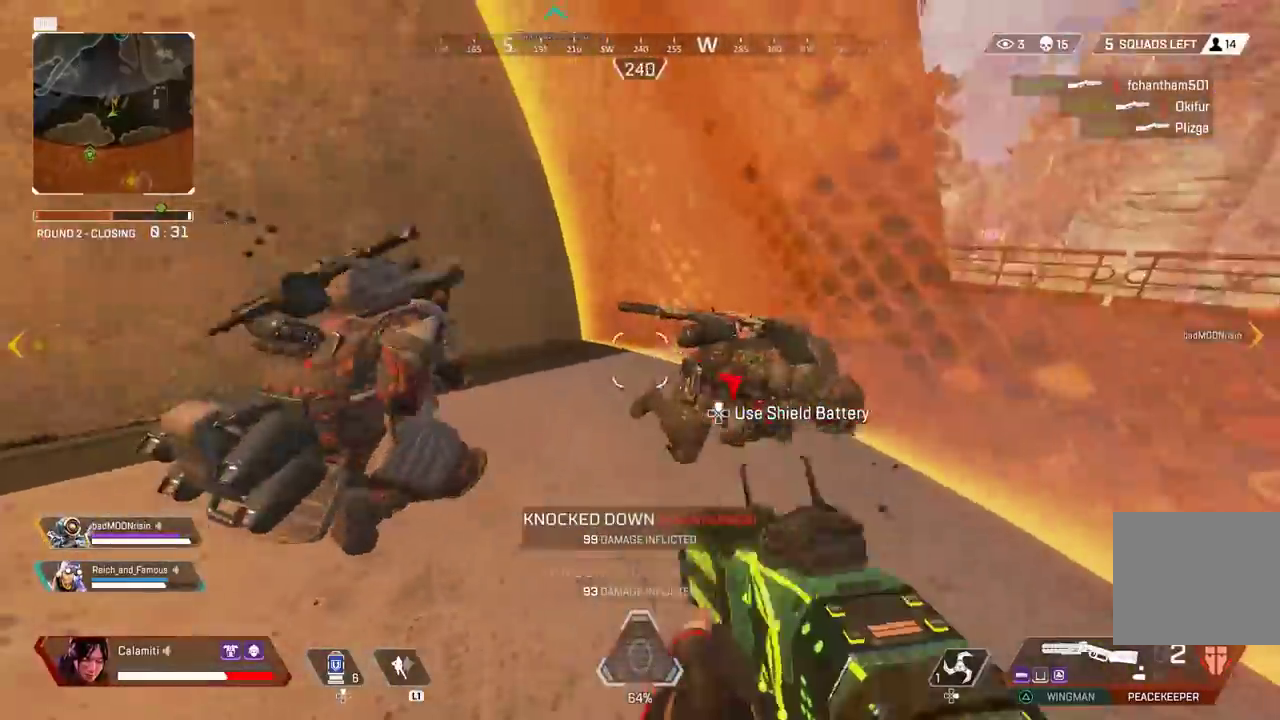
{"buttons": ["L3"], "left_stick": "up-left", "right_stick": "left", "events": [[100, "R2", "down"], [183, "R2", "up"], [267, "left_stick", "up-left"], [267, "right_stick", "left"], [317, "L3", "down"]]}
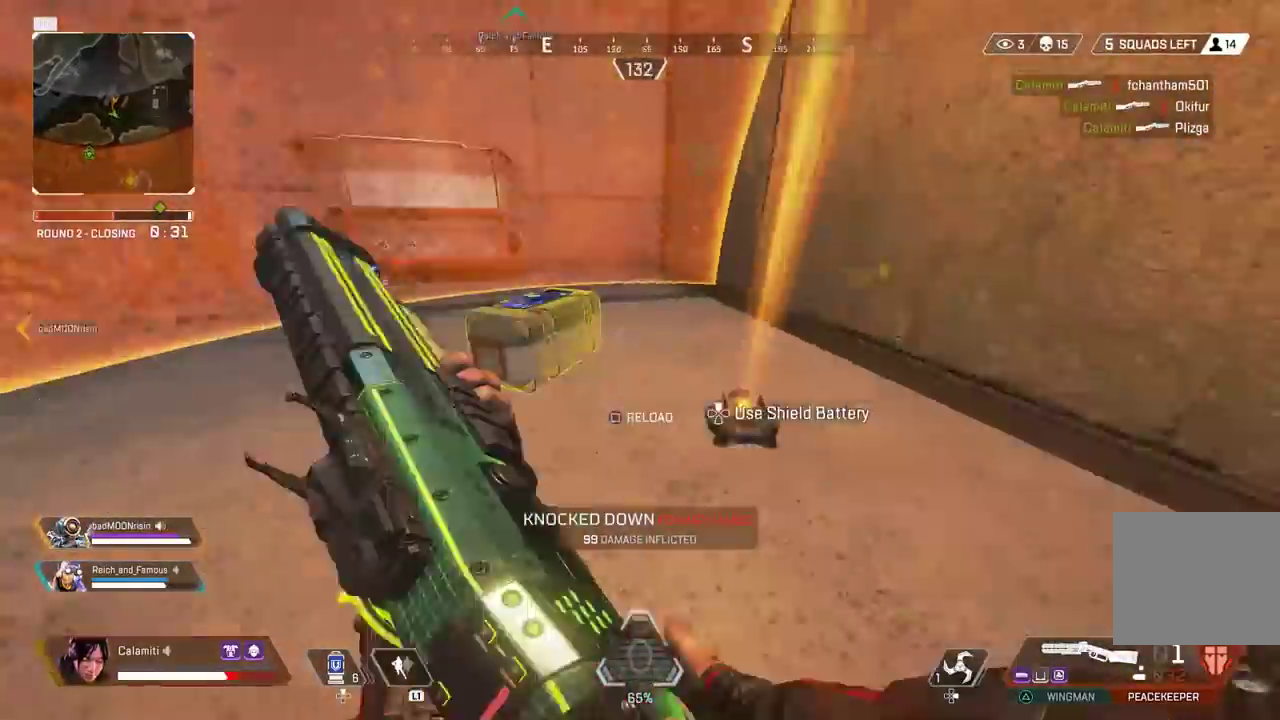
{"buttons": [], "left_stick": "center", "right_stick": "right", "events": [[17, "L3", "up"], [83, "right_stick", "right"], [267, "left_stick", "left"], [267, "right_stick", "center"], [350, "DPAD_UP", "down"], [400, "right_stick", "right"], [417, "left_stick", "center"], [433, "DPAD_UP", "up"]]}
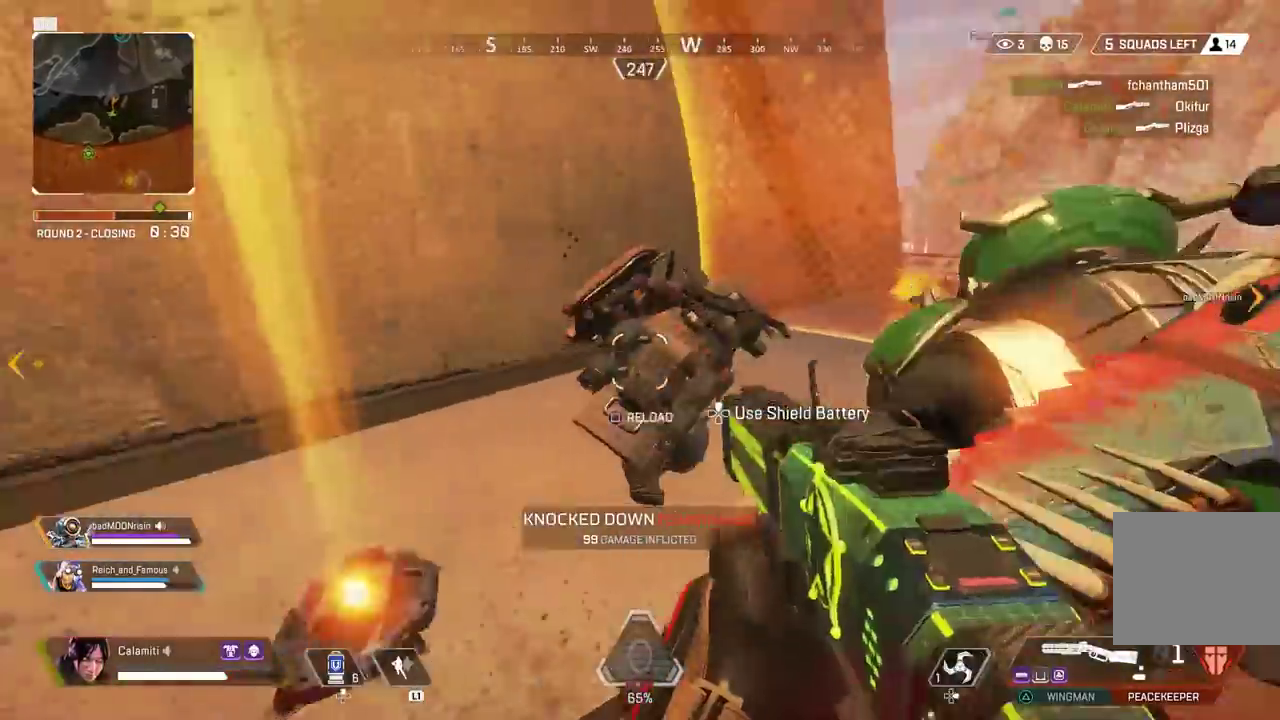
{"buttons": [], "left_stick": "right", "right_stick": "center", "events": [[33, "CIRCLE", "down"], [33, "left_stick", "up-right"], [50, "right_stick", "center"], [83, "CIRCLE", "up"], [150, "CIRCLE", "down"], [217, "CIRCLE", "up"], [400, "left_stick", "center"], [433, "CIRCLE", "down"], [467, "left_stick", "right"], [500, "CIRCLE", "up"]]}
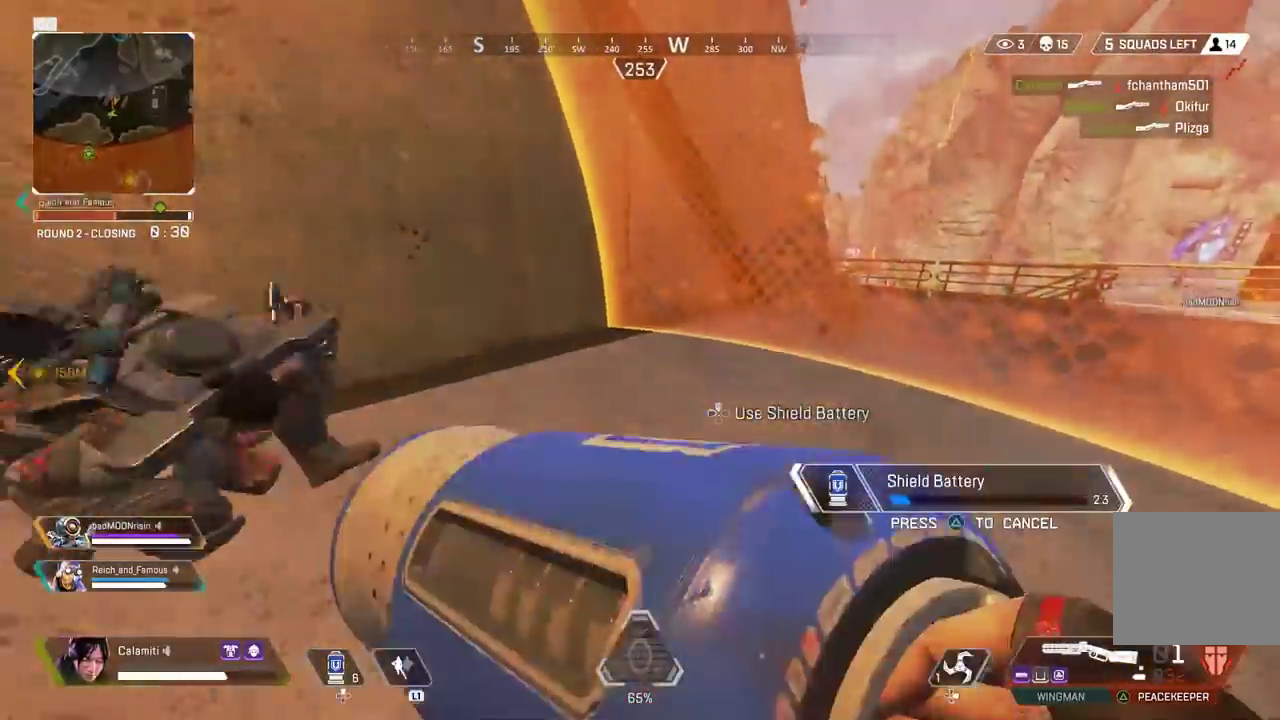
{"buttons": [], "left_stick": "up-right", "right_stick": "center", "events": [[67, "CIRCLE", "down"], [133, "CIRCLE", "up"], [150, "left_stick", "up-right"], [283, "CIRCLE", "down"], [350, "CIRCLE", "up"], [417, "CIRCLE", "down"], [500, "CIRCLE", "up"]]}
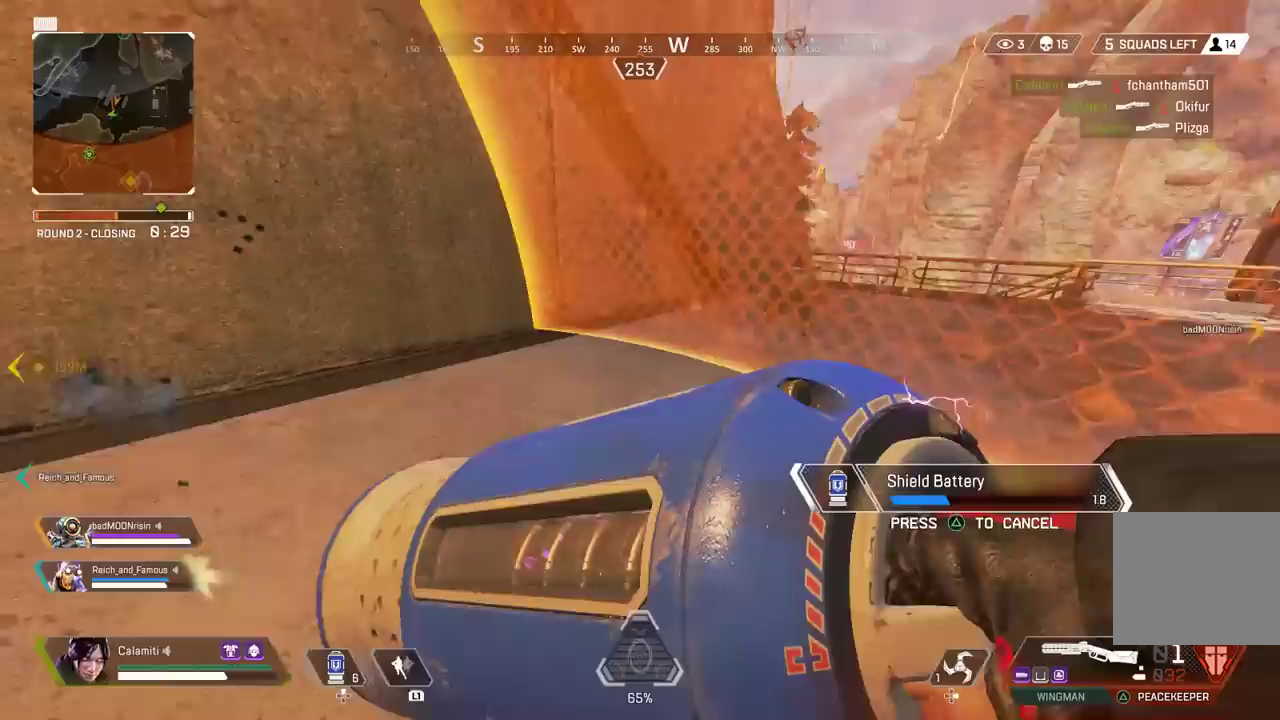
{"buttons": [], "left_stick": "up-right", "right_stick": "center", "events": [[217, "CIRCLE", "down"], [283, "CIRCLE", "up"], [350, "CIRCLE", "down"], [417, "CIRCLE", "up"]]}
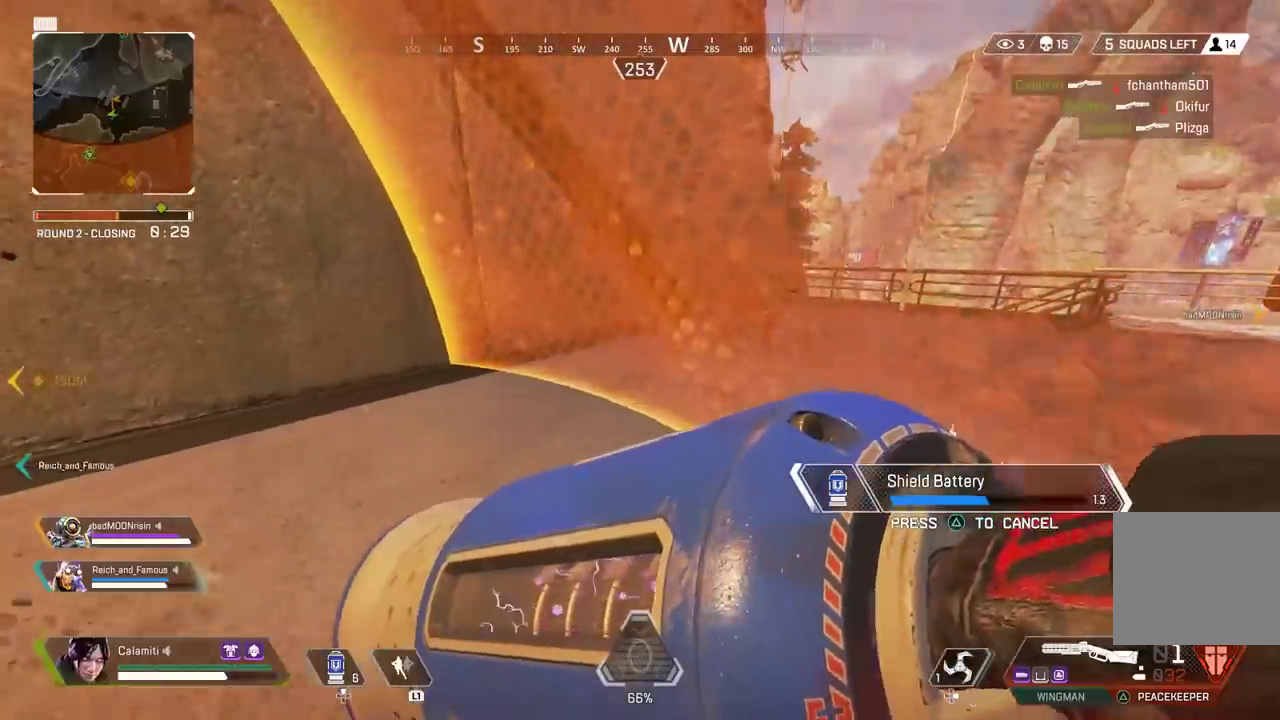
{"buttons": [], "left_stick": "up-right", "right_stick": "center", "events": []}
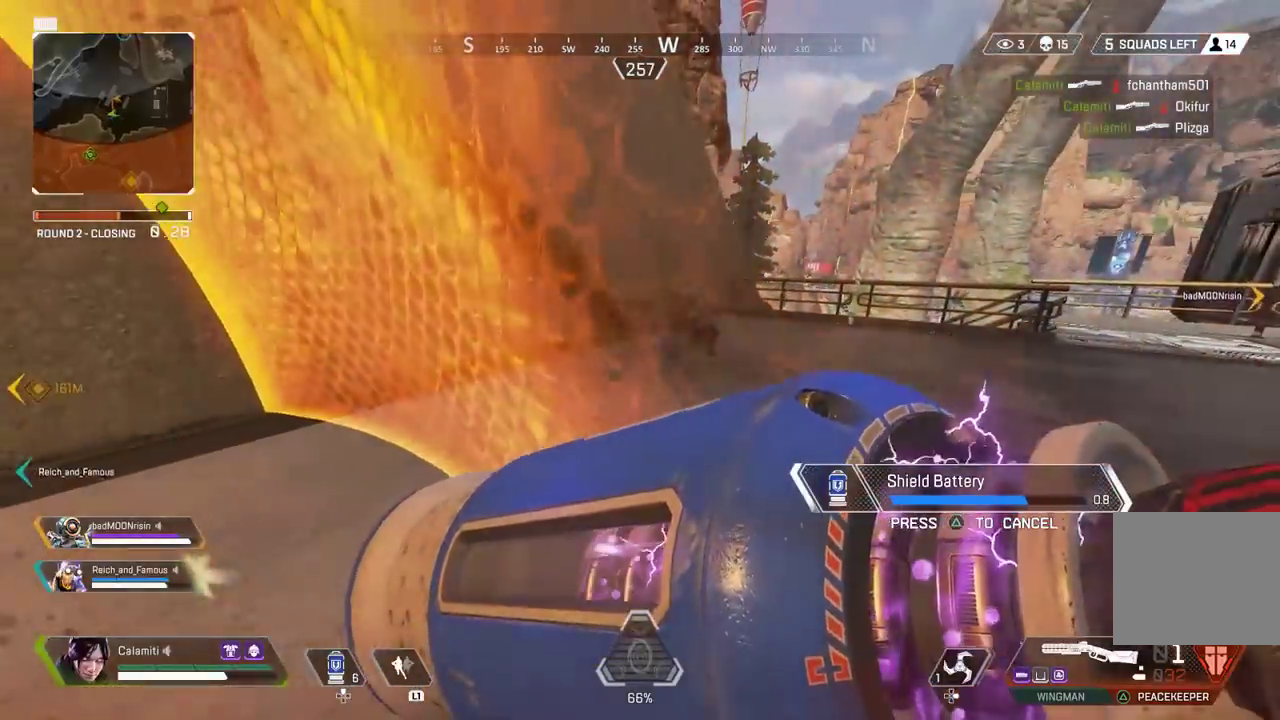
{"buttons": [], "left_stick": "up", "right_stick": "center", "events": [[133, "left_stick", "up"]]}
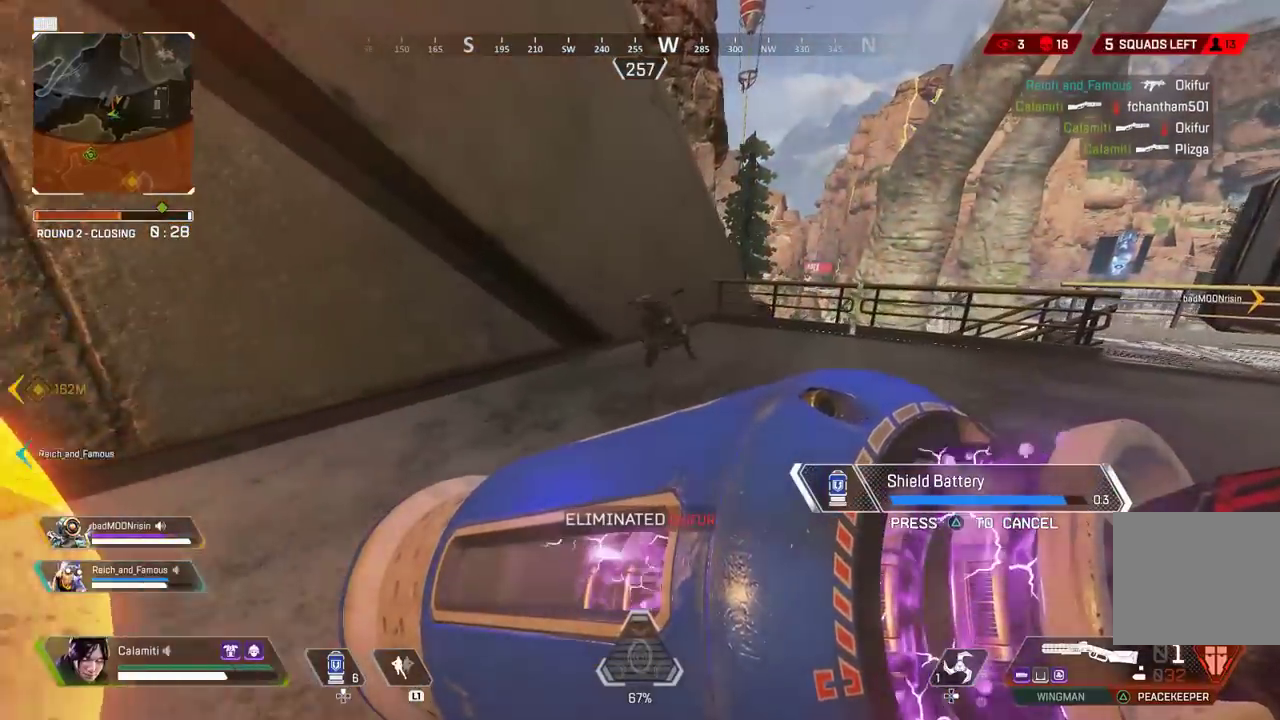
{"buttons": [], "left_stick": "up", "right_stick": "center", "events": []}
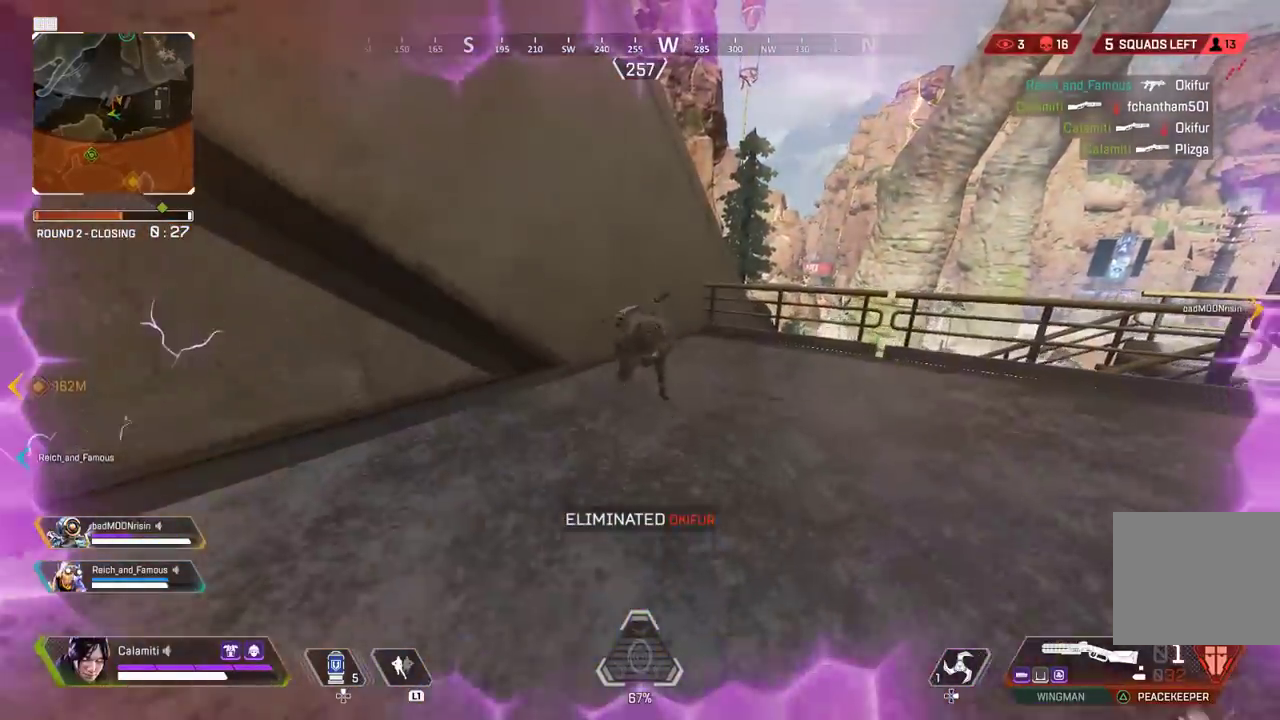
{"buttons": [], "left_stick": "up", "right_stick": "right", "events": [[17, "L2", "down"], [217, "right_stick", "up"], [283, "R2", "down"], [333, "L2", "up"], [350, "L3", "down"], [350, "right_stick", "down"], [367, "R2", "up"], [417, "right_stick", "right"], [500, "L3", "up"]]}
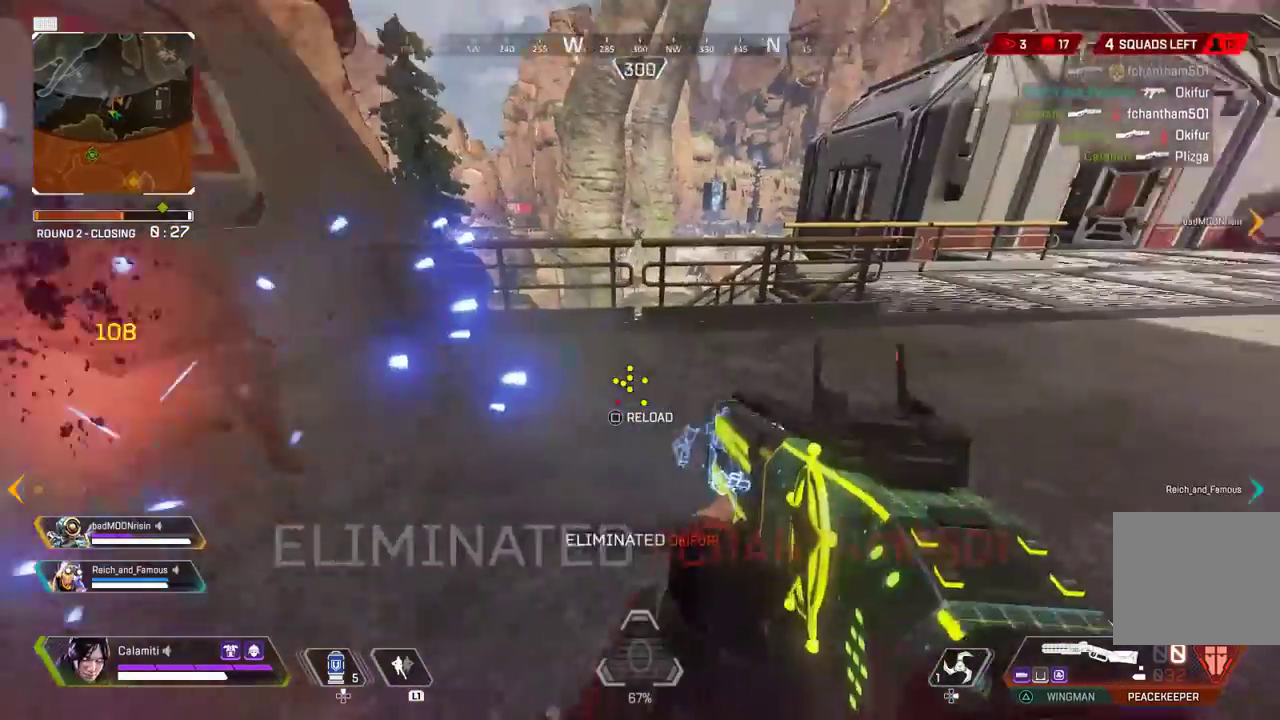
{"buttons": [], "left_stick": "up", "right_stick": "center", "events": [[50, "right_stick", "center"], [100, "L3", "down"], [100, "SQUARE", "down"], [133, "SQUARE", "up"], [167, "L3", "up"], [233, "L3", "down"], [233, "SQUARE", "down"], [233, "right_stick", "right"], [283, "SQUARE", "up"], [300, "L3", "up"], [350, "L3", "down"], [350, "SQUARE", "down"], [350, "right_stick", "center"], [417, "SQUARE", "up"], [450, "L3", "up"]]}
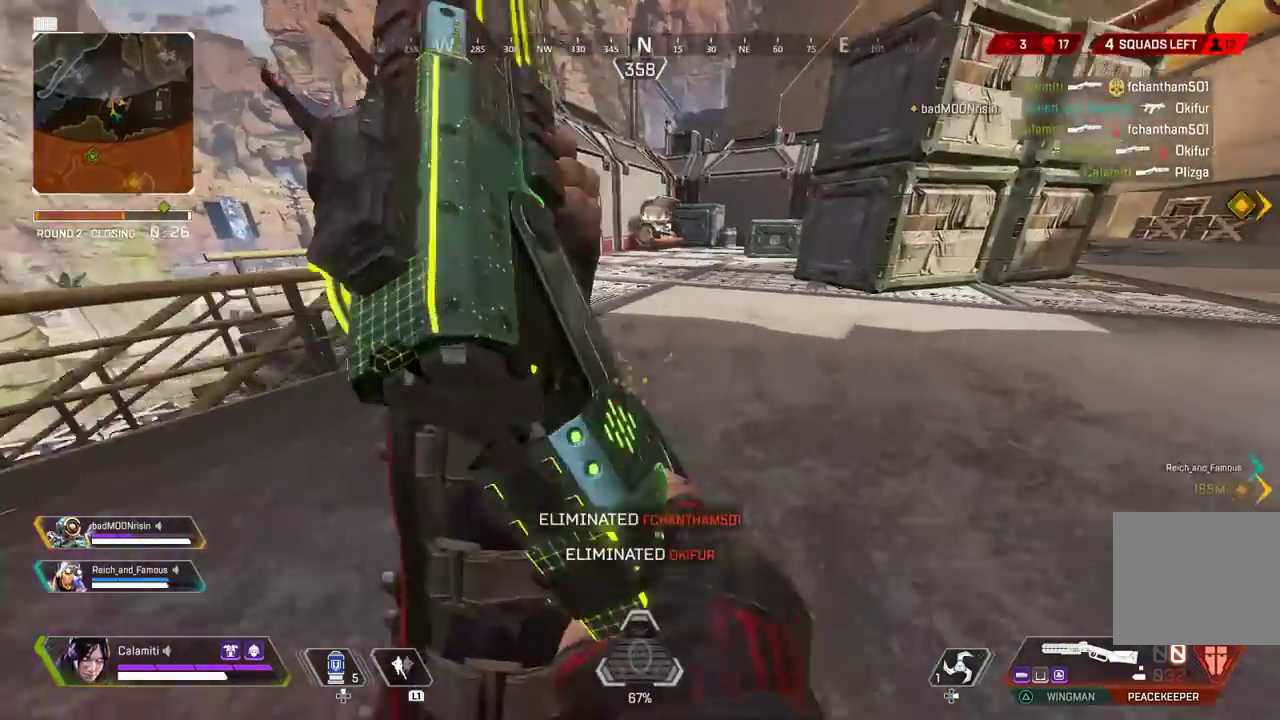
{"buttons": ["CROSS"], "left_stick": "up", "right_stick": "center", "events": [[17, "L3", "down"], [17, "SQUARE", "down"], [67, "SQUARE", "up"], [100, "L3", "up"], [217, "CIRCLE", "down"], [483, "CIRCLE", "up"], [483, "CROSS", "down"]]}
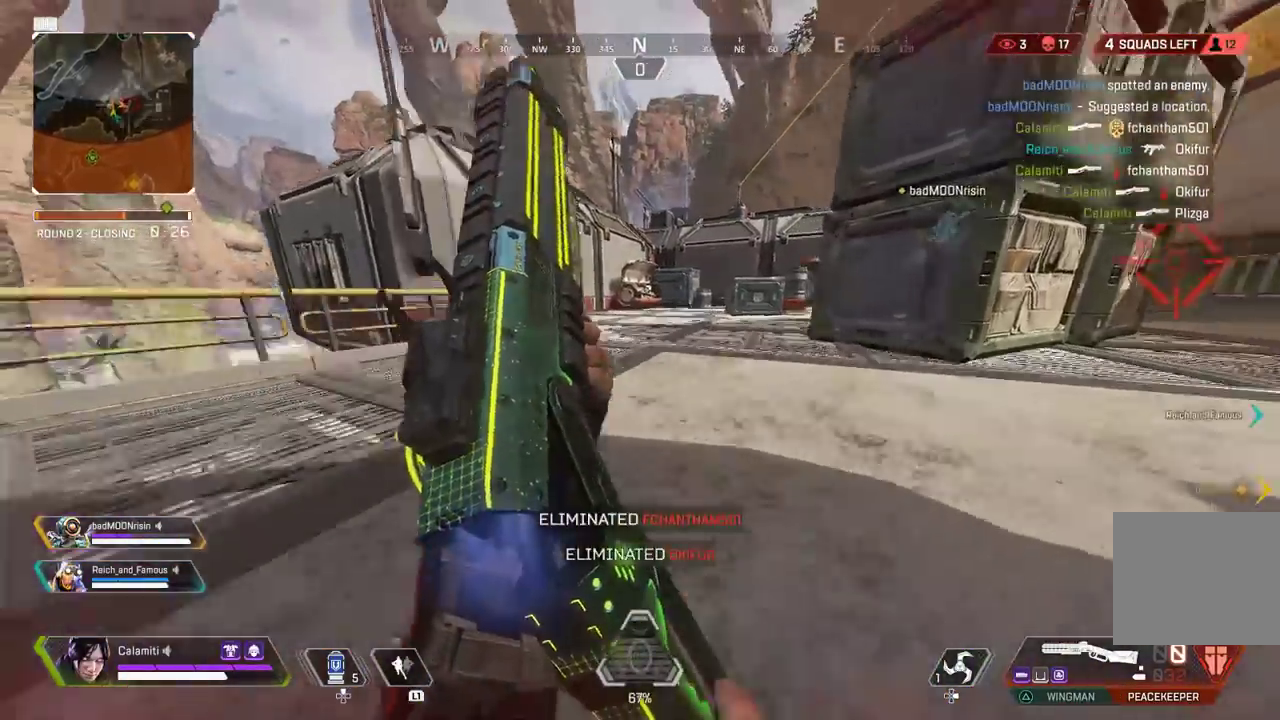
{"buttons": [], "left_stick": "up", "right_stick": "center", "events": [[17, "left_stick", "up-left"], [50, "CIRCLE", "down"], [67, "CROSS", "up"], [167, "CIRCLE", "up"], [183, "left_stick", "up"], [217, "L3", "down"], [350, "L3", "up"]]}
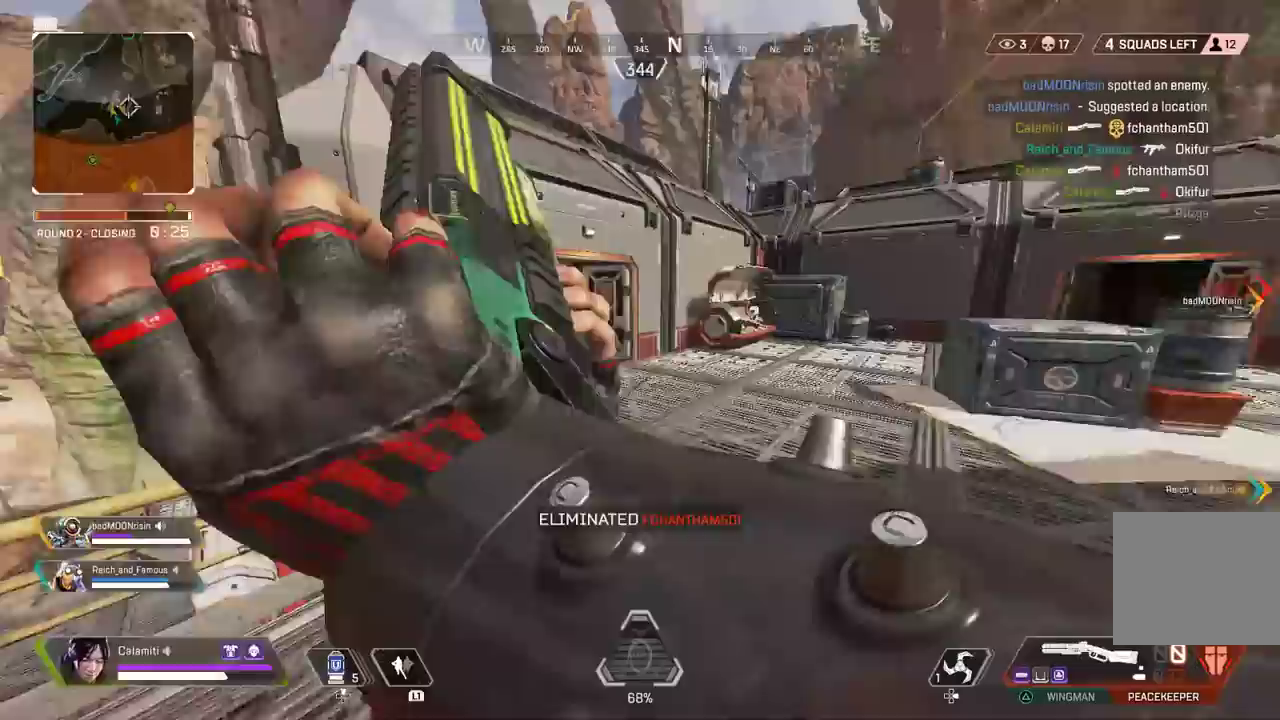
{"buttons": [], "left_stick": "up", "right_stick": "center", "events": [[67, "DPAD_UP", "down"], [317, "right_stick", "down-left"], [433, "DPAD_UP", "up"], [433, "right_stick", "center"]]}
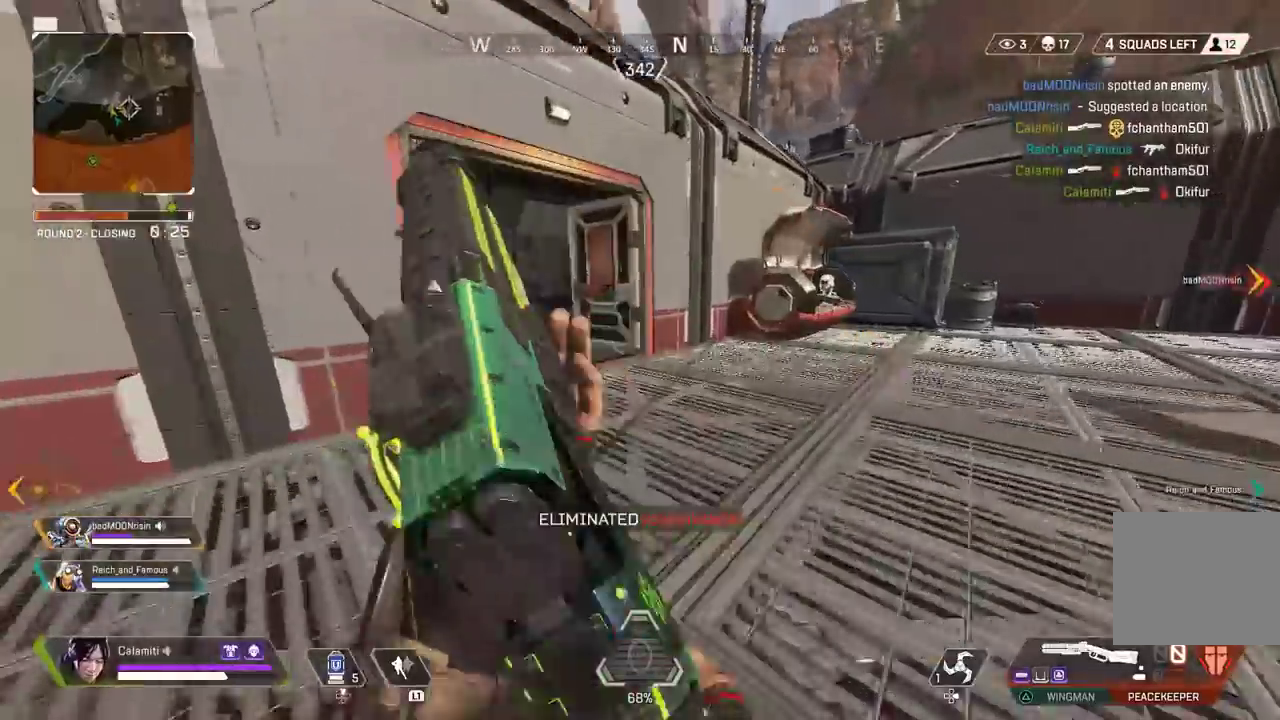
{"buttons": [], "left_stick": "up", "right_stick": "center", "events": []}
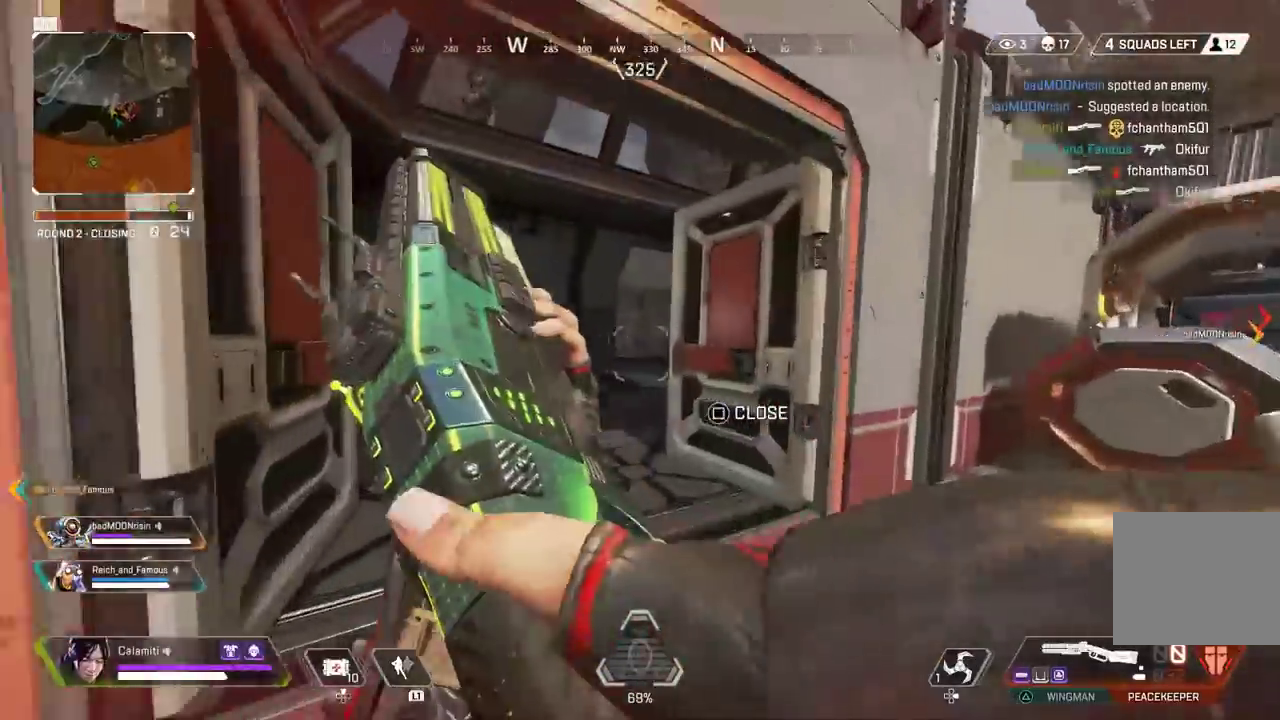
{"buttons": [], "left_stick": "up", "right_stick": "right", "events": [[467, "right_stick", "right"]]}
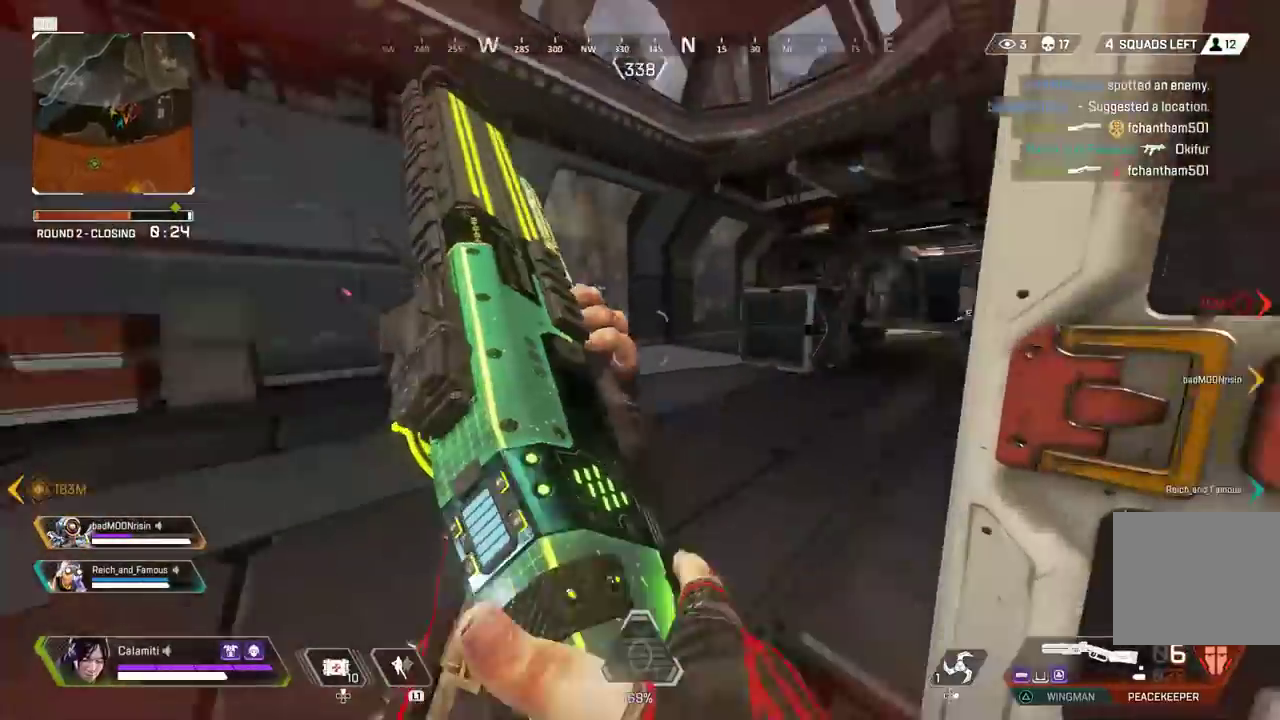
{"buttons": [], "left_stick": "up-right", "right_stick": "right", "events": [[100, "left_stick", "left"], [133, "DPAD_UP", "down"], [250, "DPAD_UP", "up"], [333, "CIRCLE", "down"], [383, "left_stick", "center"], [400, "SQUARE", "down"], [433, "CIRCLE", "up"], [500, "SQUARE", "up"], [500, "left_stick", "up-right"]]}
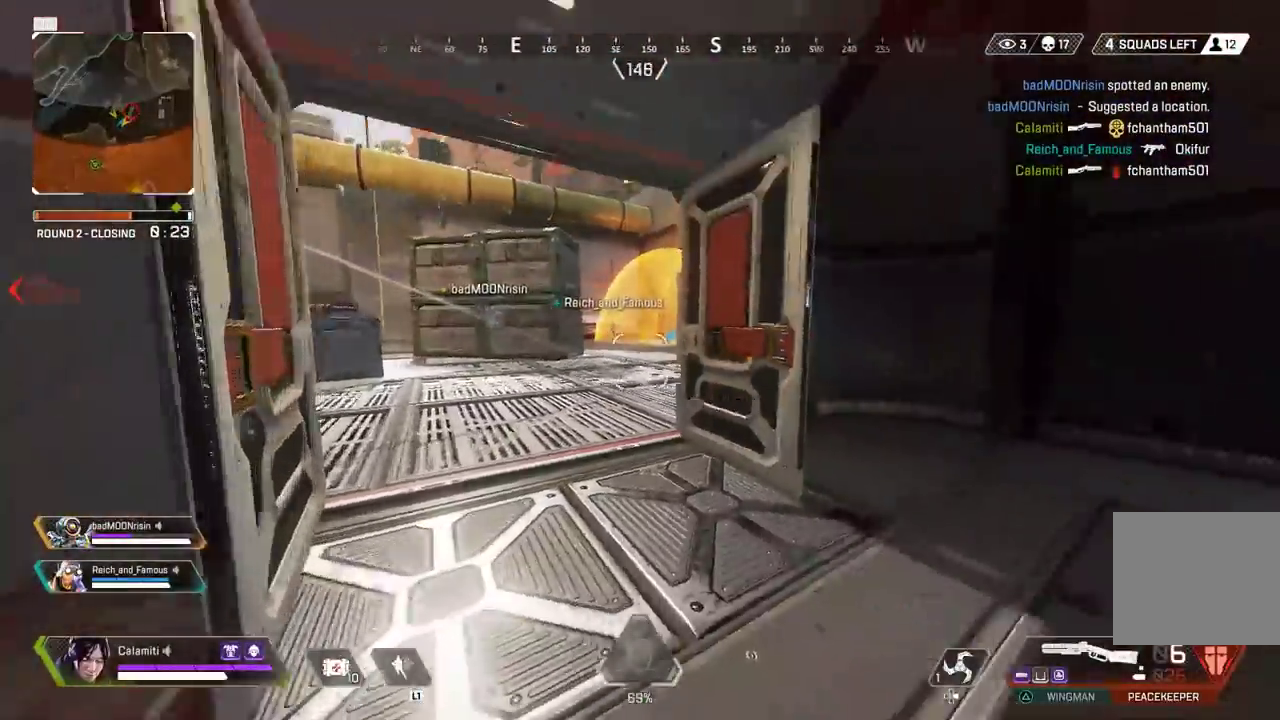
{"buttons": [], "left_stick": "up", "right_stick": "center", "events": [[33, "right_stick", "center"], [83, "right_stick", "left"], [117, "CIRCLE", "down"], [183, "CIRCLE", "up"], [183, "left_stick", "up"], [183, "right_stick", "center"]]}
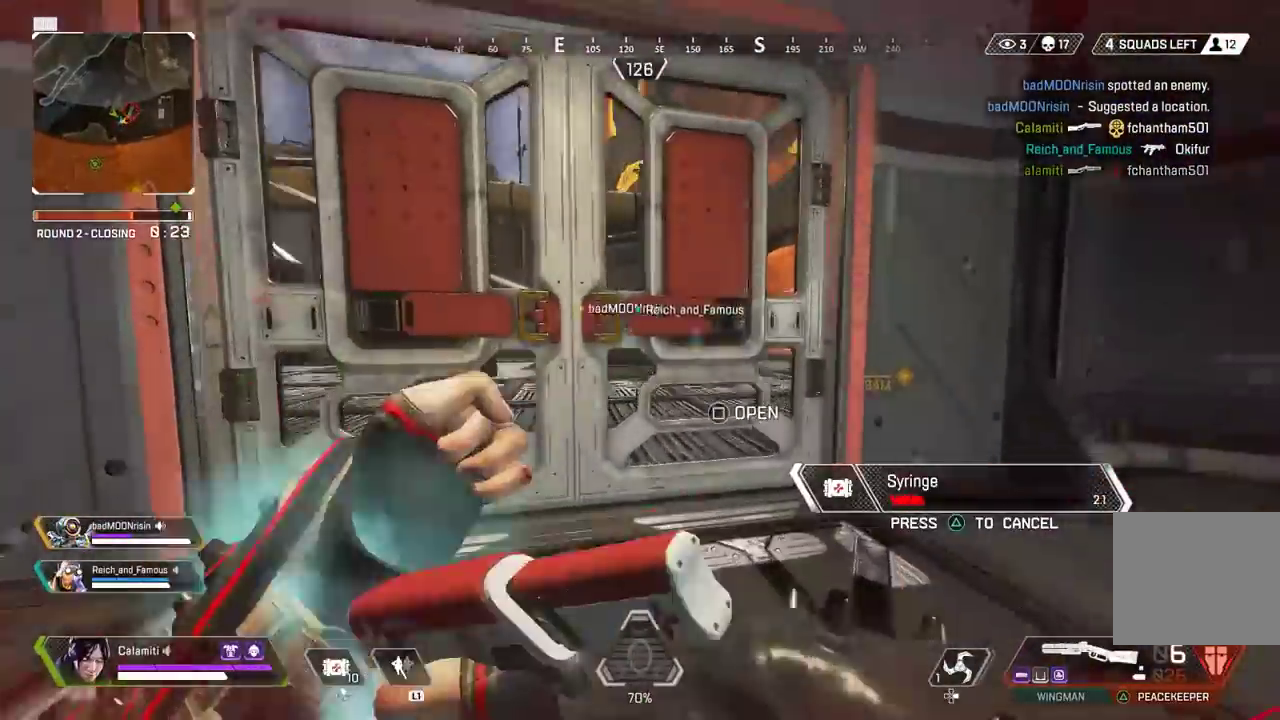
{"buttons": [], "left_stick": "up", "right_stick": "center", "events": [[83, "CIRCLE", "down"], [133, "CIRCLE", "up"]]}
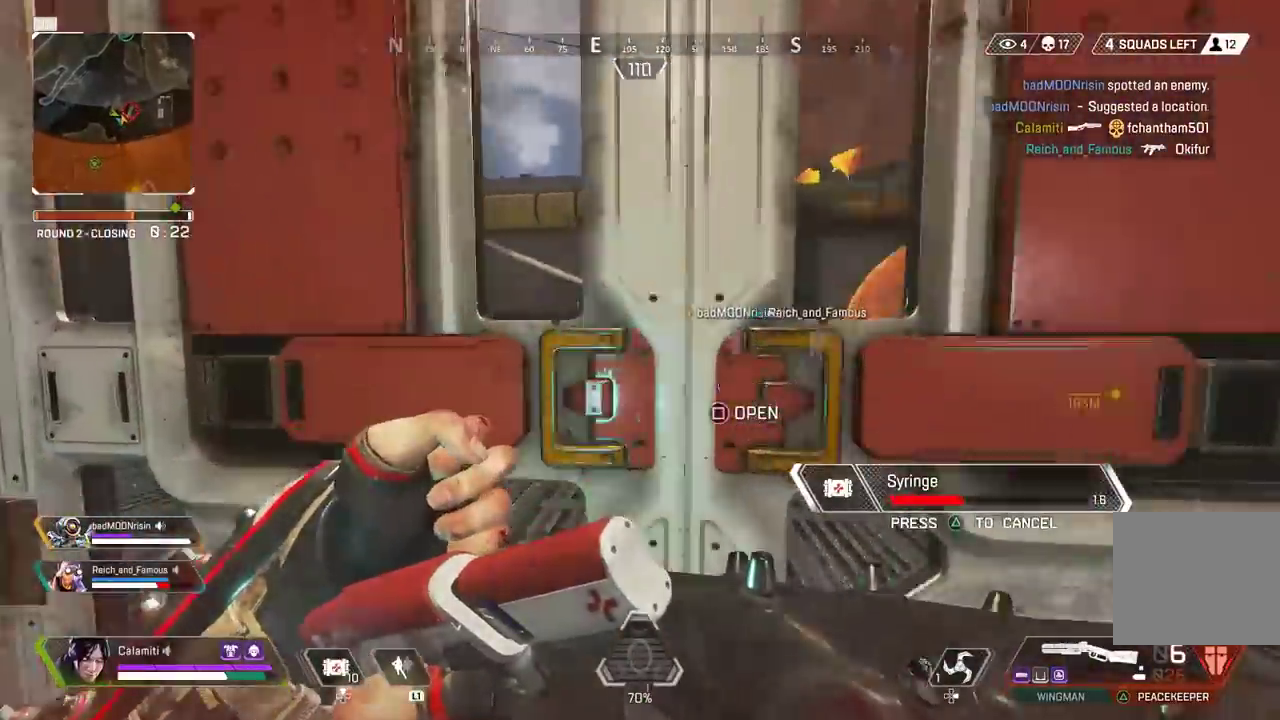
{"buttons": [], "left_stick": "up-right", "right_stick": "left", "events": [[117, "CIRCLE", "down"], [183, "CIRCLE", "up"], [367, "left_stick", "up-right"], [450, "right_stick", "left"]]}
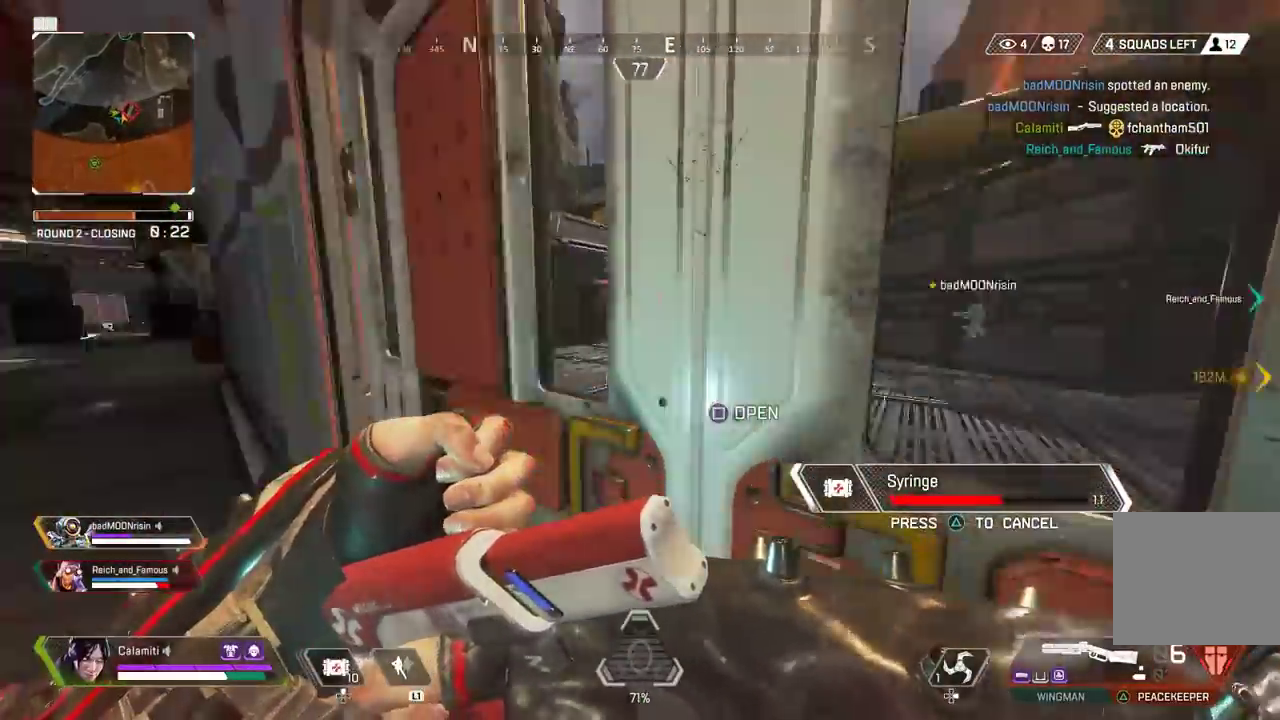
{"buttons": [], "left_stick": "up-right", "right_stick": "center", "events": [[133, "right_stick", "center"]]}
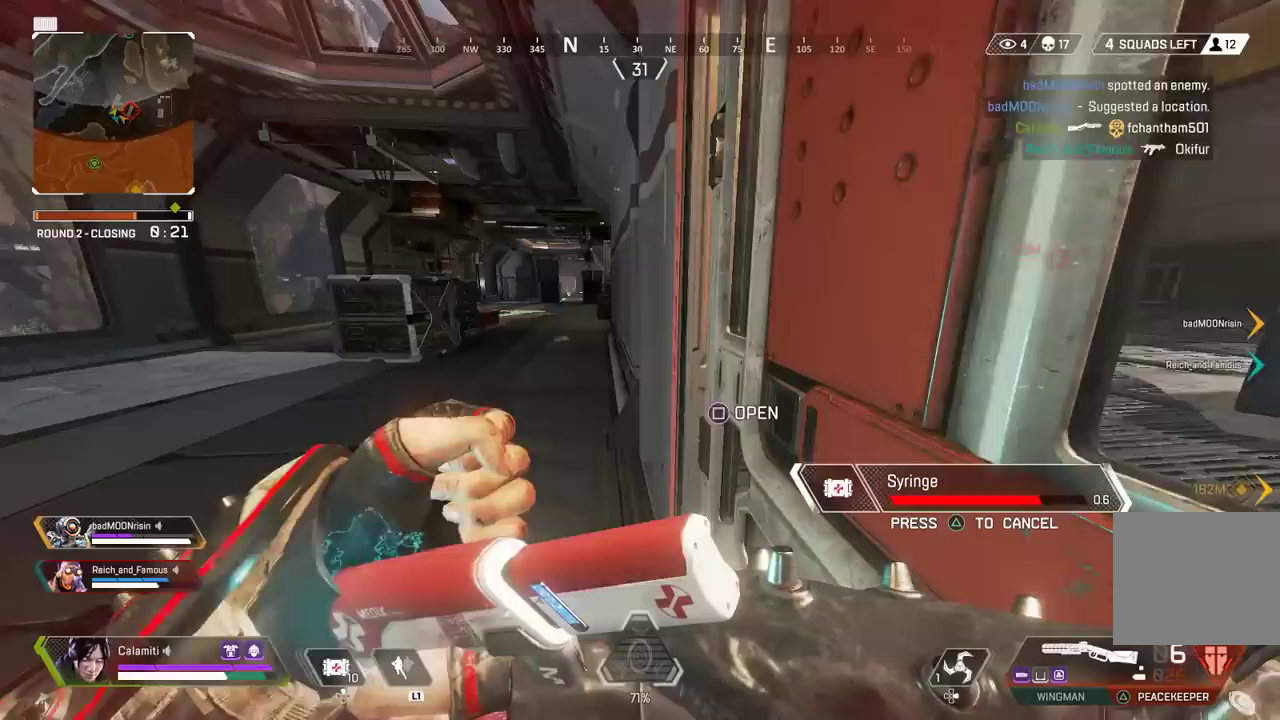
{"buttons": [], "left_stick": "center", "right_stick": "center", "events": [[100, "left_stick", "center"]]}
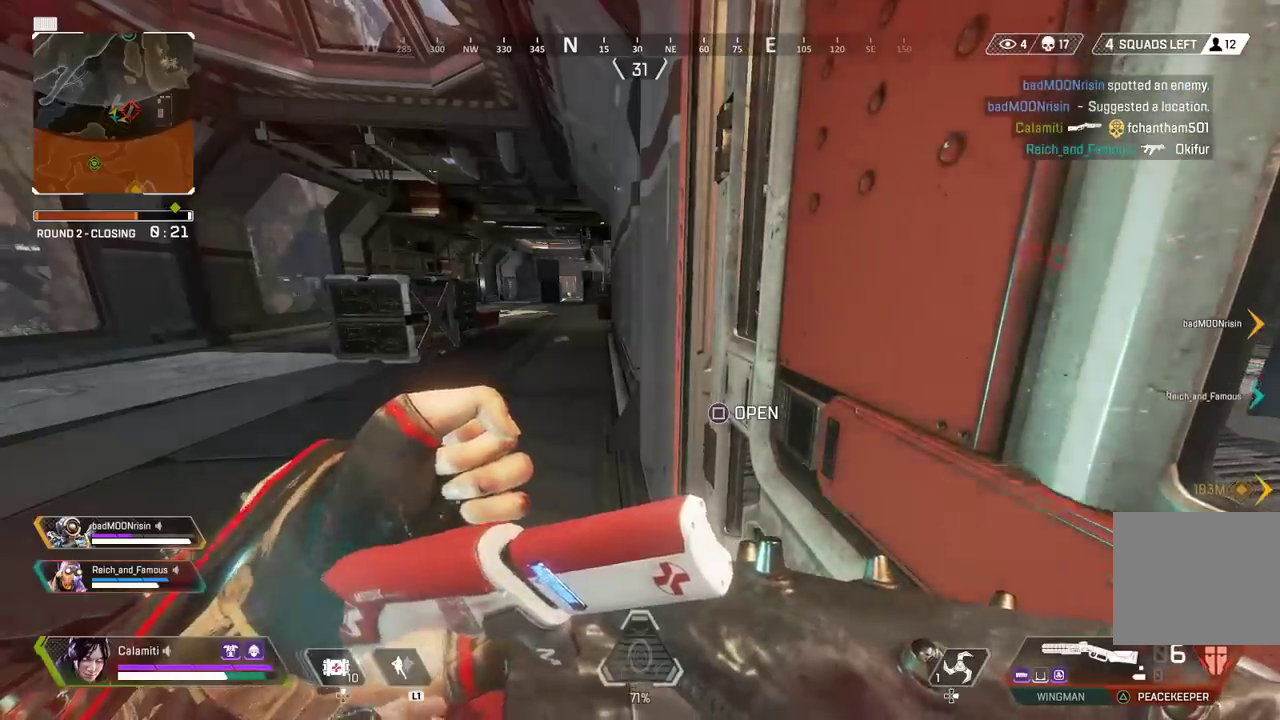
{"buttons": ["L3"], "left_stick": "up-left", "right_stick": "center", "events": [[267, "left_stick", "up-left"], [283, "right_stick", "up-left"], [383, "L3", "down"], [417, "right_stick", "right"], [450, "TRIANGLE", "down"], [500, "TRIANGLE", "up"], [500, "right_stick", "center"]]}
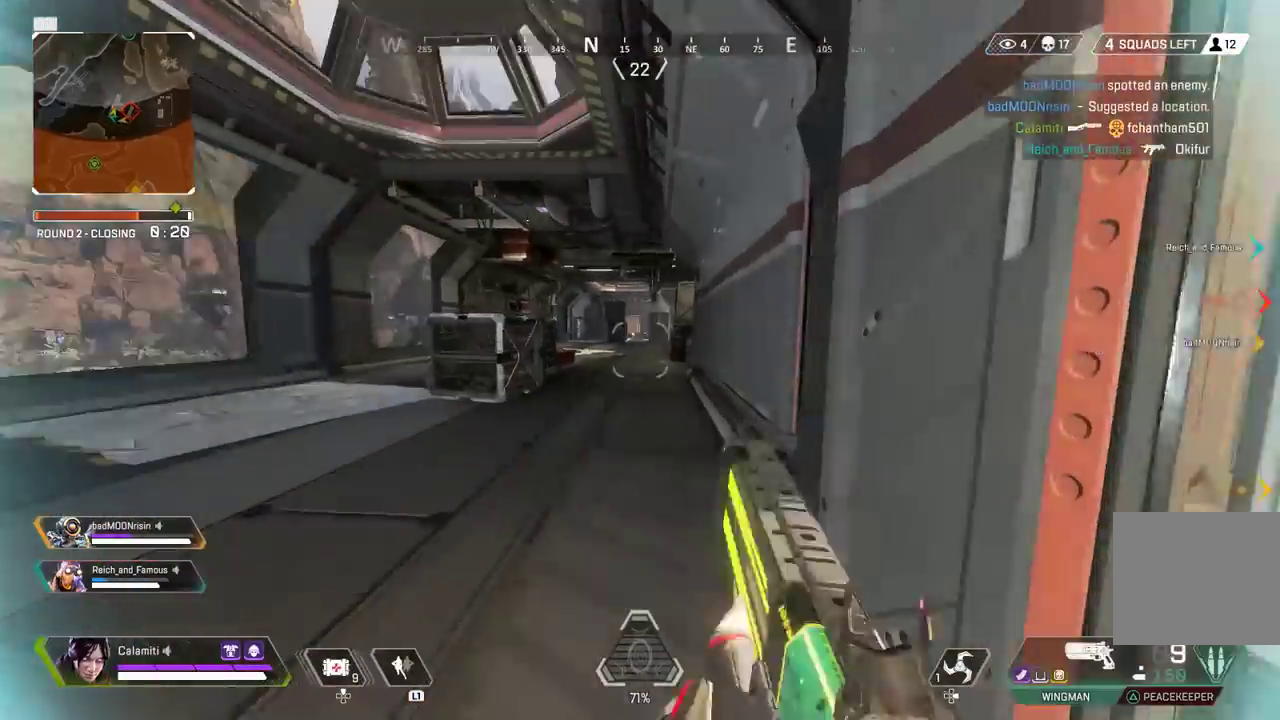
{"buttons": ["SQUARE", "L3"], "left_stick": "up", "right_stick": "center", "events": [[117, "L3", "up"], [117, "left_stick", "up"], [217, "SQUARE", "down"], [250, "SQUARE", "up"], [333, "SQUARE", "down"], [383, "SQUARE", "up"], [467, "L3", "down"], [467, "SQUARE", "down"]]}